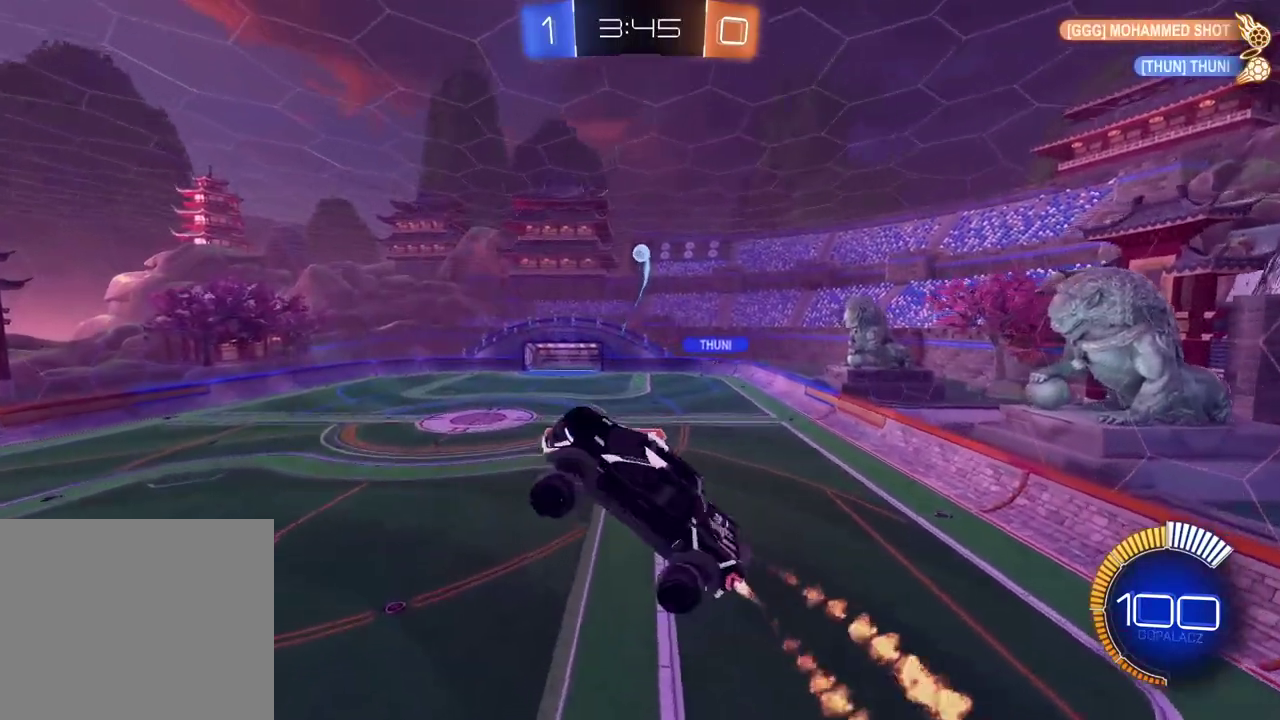
Gameplay with a controller (PlayStation layout); each line is a JSON object with the inputs held at the frame after it. "events" lists button and stick changes between this image and that frame as [ms after this image, input, new state], when the widget could be followed in between. Not read: L2 R2.
{"buttons": ["CIRCLE"], "left_stick": "center", "right_stick": "center", "events": [[33, "left_stick", "down"], [67, "CIRCLE", "up"], [117, "left_stick", "down-right"], [200, "left_stick", "right"], [217, "CIRCLE", "down"], [283, "left_stick", "center"], [333, "left_stick", "down"], [483, "left_stick", "center"]]}
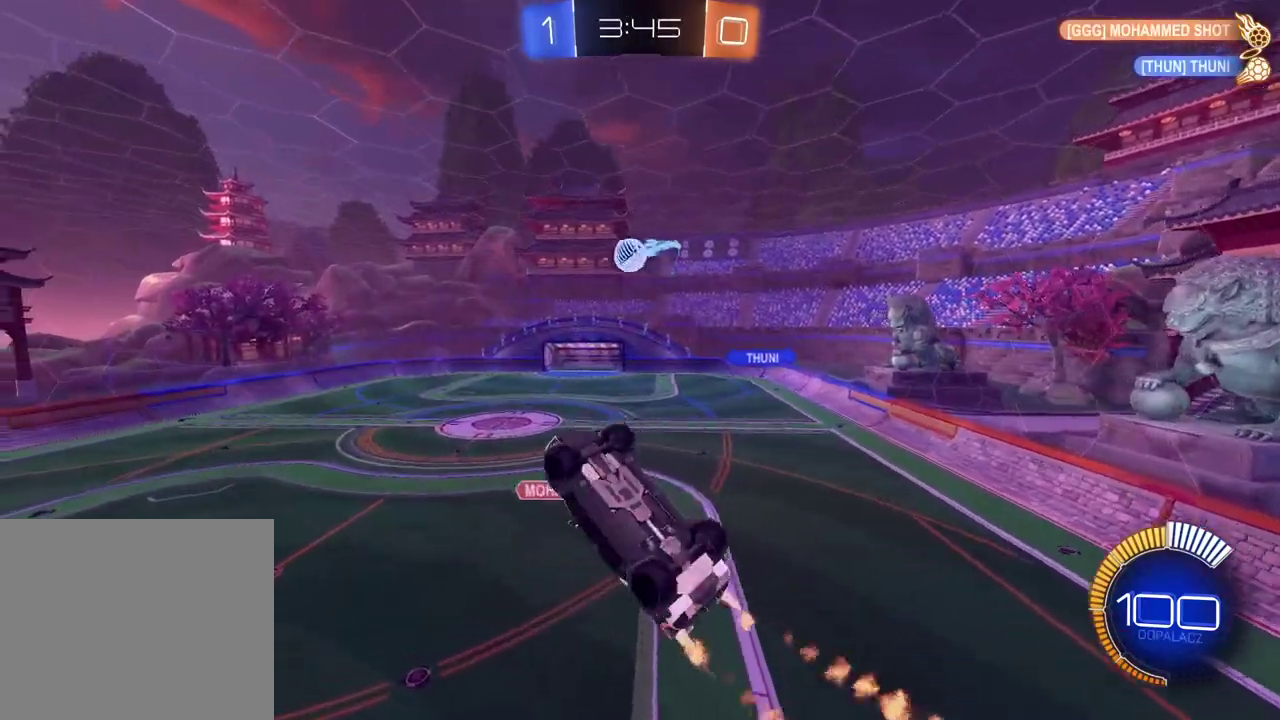
{"buttons": ["CROSS", "CIRCLE", "TRIANGLE"], "left_stick": "left", "right_stick": "center", "events": [[117, "left_stick", "up"], [233, "left_stick", "up-left"], [267, "CROSS", "down"], [300, "L3", "down"], [333, "left_stick", "left"], [467, "L3", "up"], [483, "TRIANGLE", "down"]]}
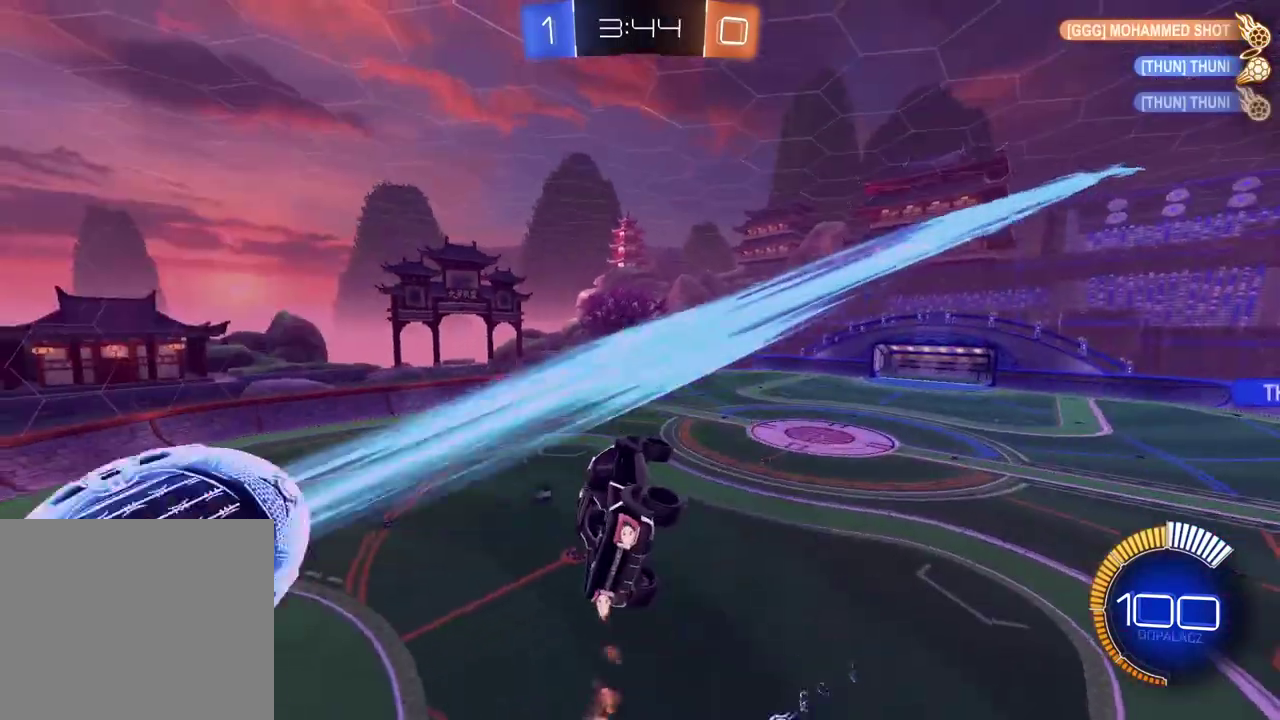
{"buttons": ["CIRCLE"], "left_stick": "center", "right_stick": "center", "events": [[17, "left_stick", "center"], [67, "left_stick", "down-right"], [150, "TRIANGLE", "up"], [267, "TRIANGLE", "down"], [267, "left_stick", "center"], [433, "TRIANGLE", "up"], [500, "CROSS", "up"]]}
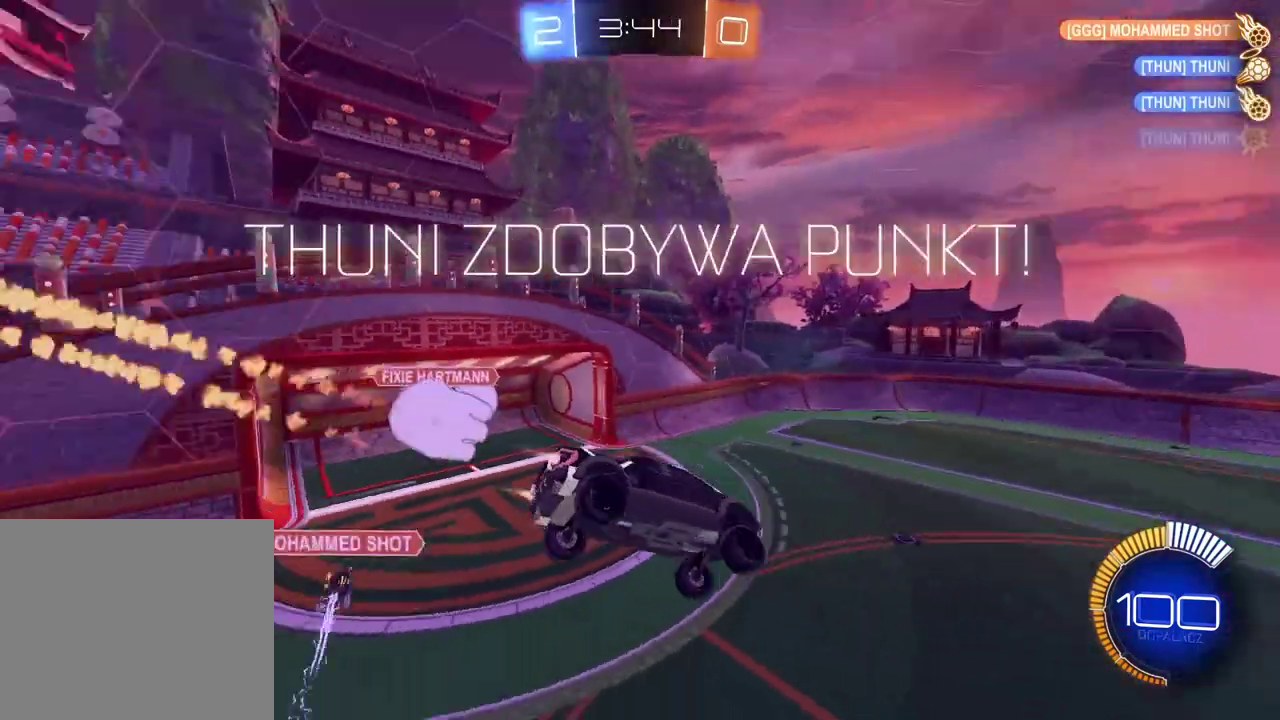
{"buttons": ["CIRCLE"], "left_stick": "center", "right_stick": "center", "events": []}
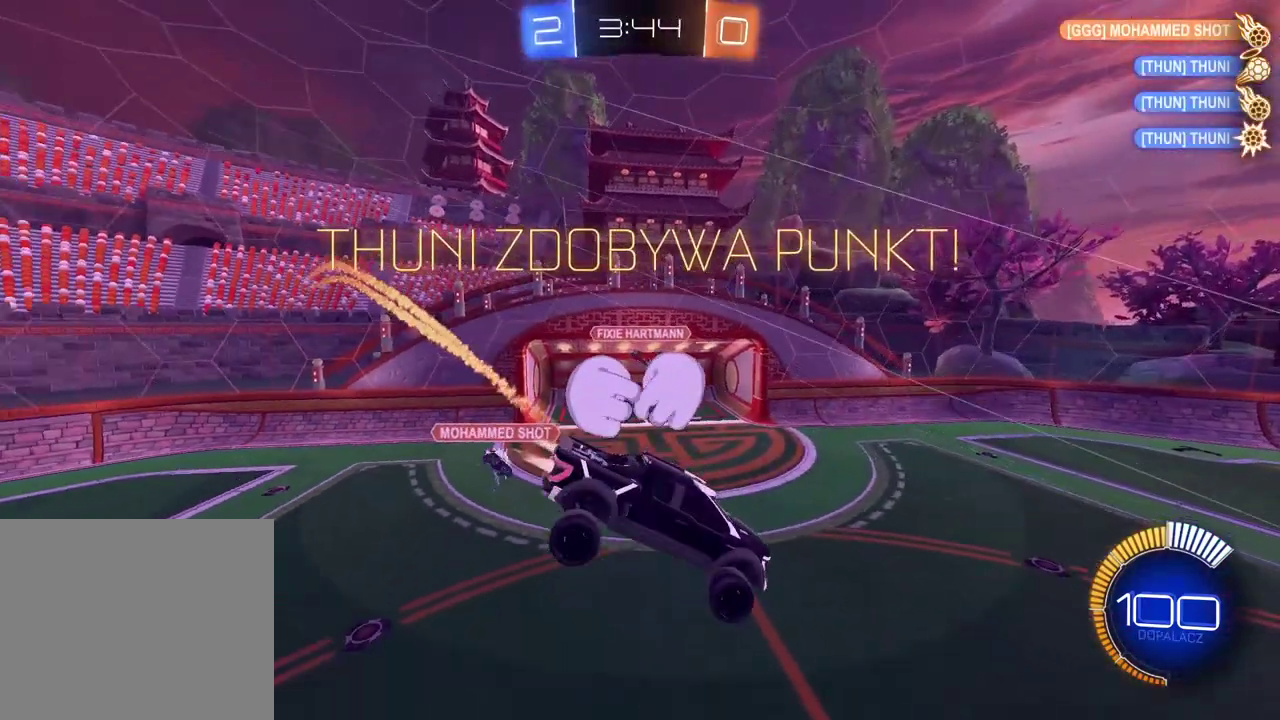
{"buttons": ["CIRCLE"], "left_stick": "down", "right_stick": "center", "events": [[133, "TRIANGLE", "down"], [233, "left_stick", "down-right"], [300, "TRIANGLE", "up"], [367, "left_stick", "down"]]}
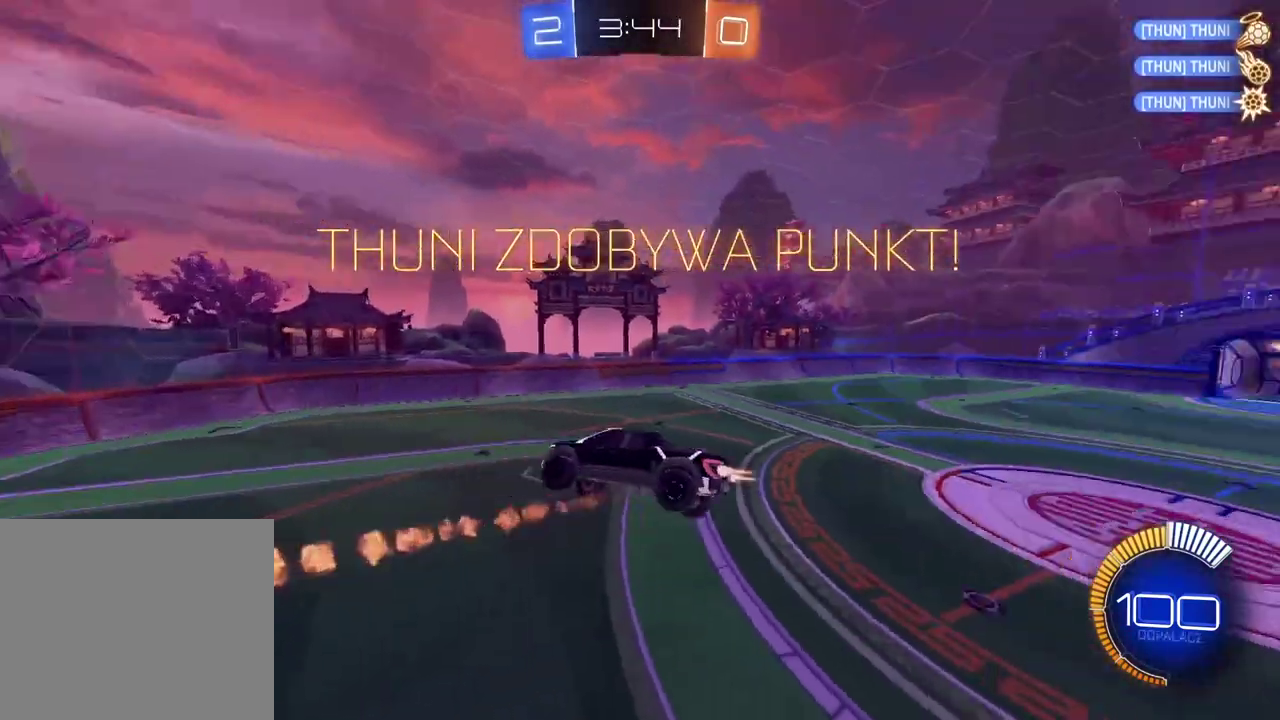
{"buttons": [], "left_stick": "up", "right_stick": "center", "events": [[117, "left_stick", "down-left"], [150, "CIRCLE", "up"], [200, "left_stick", "left"], [400, "left_stick", "down-right"], [500, "left_stick", "up"]]}
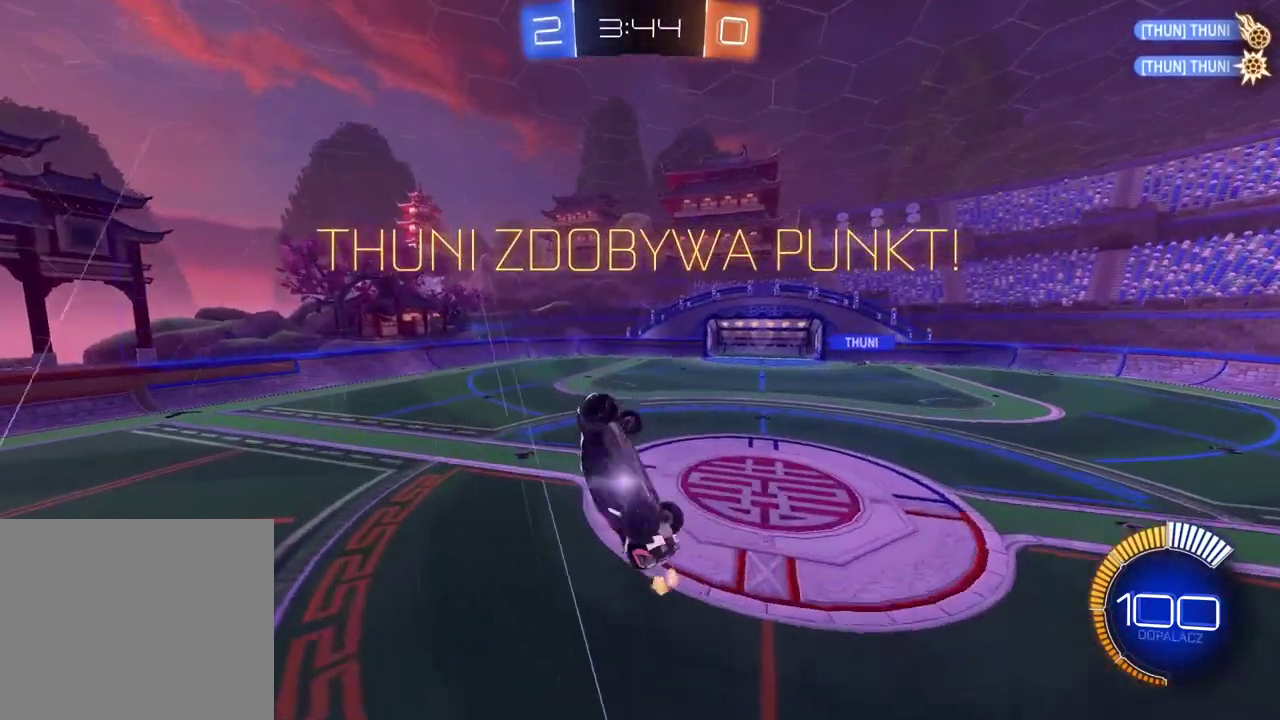
{"buttons": [], "left_stick": "center", "right_stick": "center", "events": [[167, "left_stick", "center"]]}
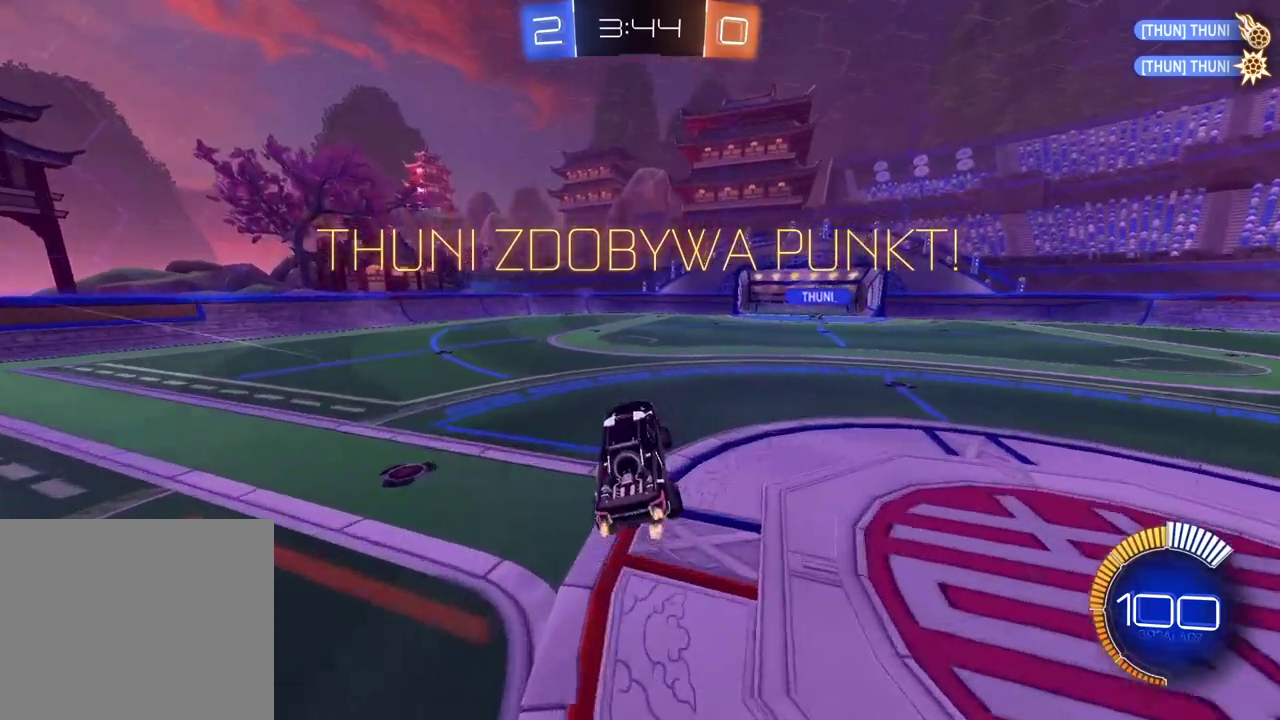
{"buttons": [], "left_stick": "center", "right_stick": "center", "events": []}
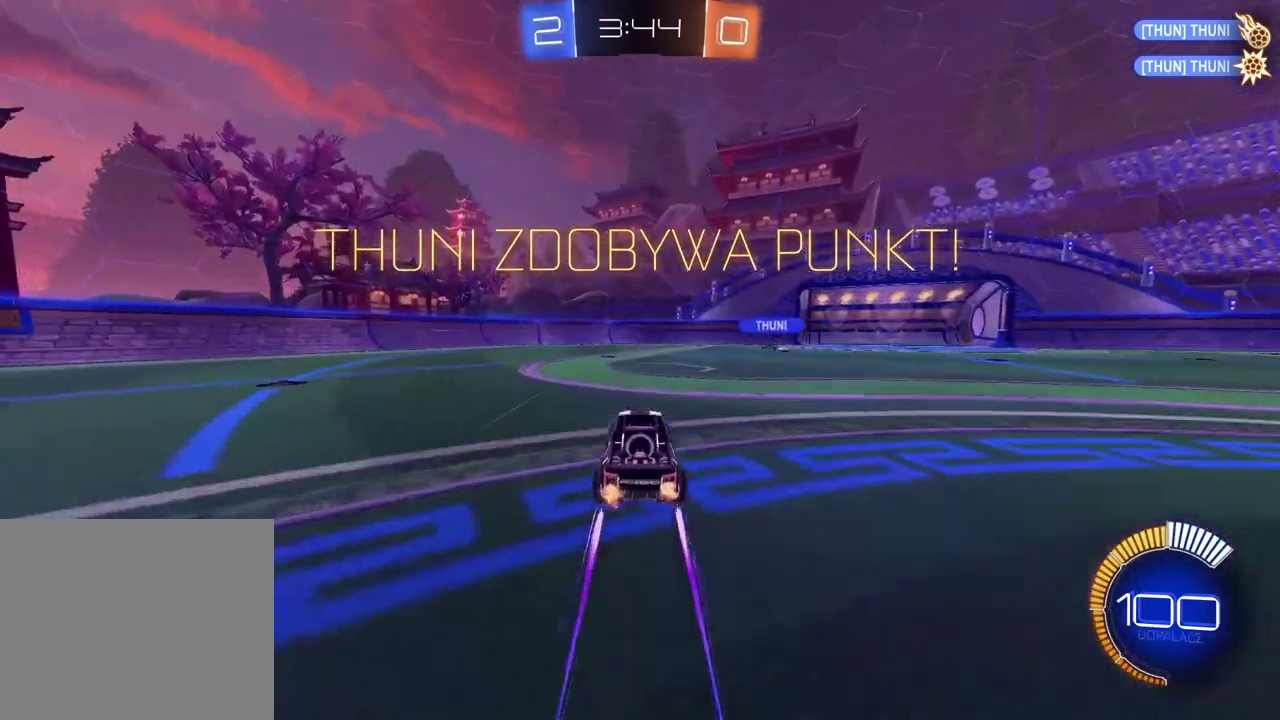
{"buttons": [], "left_stick": "center", "right_stick": "center", "events": [[150, "CROSS", "down"], [300, "CROSS", "up"]]}
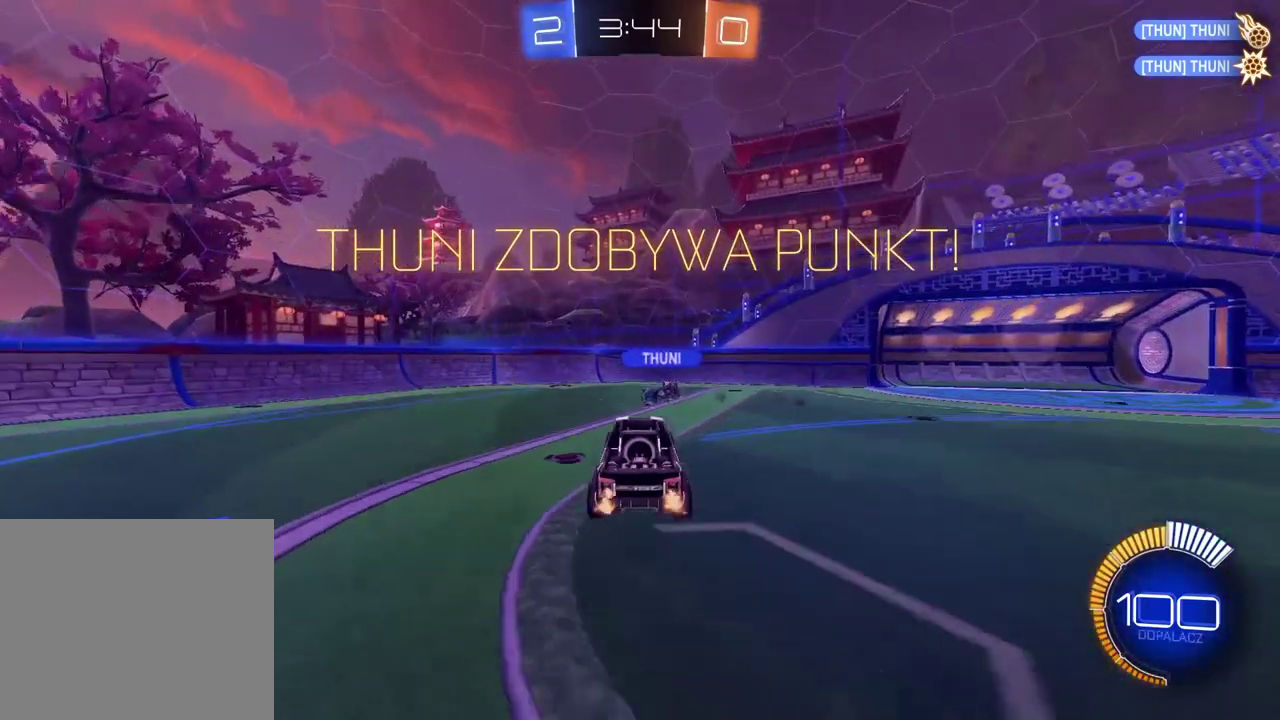
{"buttons": [], "left_stick": "center", "right_stick": "center", "events": []}
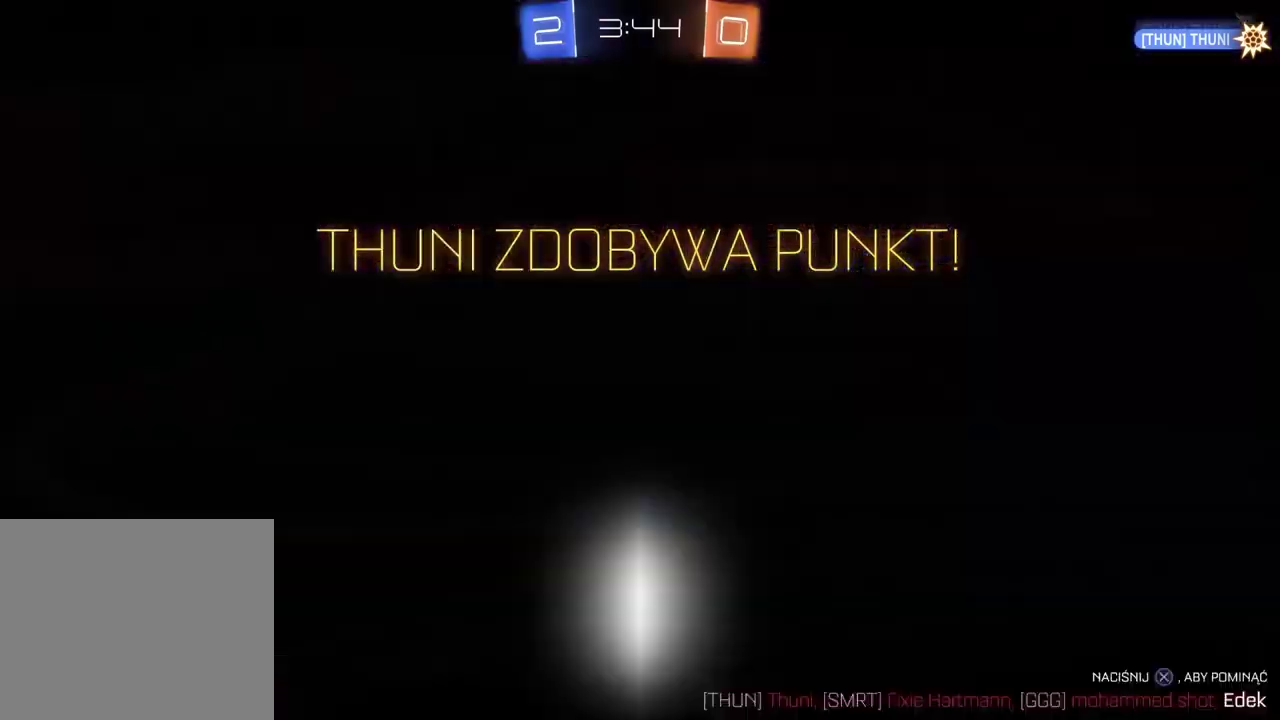
{"buttons": ["CROSS"], "left_stick": "center", "right_stick": "center", "events": [[183, "CROSS", "down"], [317, "CROSS", "up"], [483, "CROSS", "down"]]}
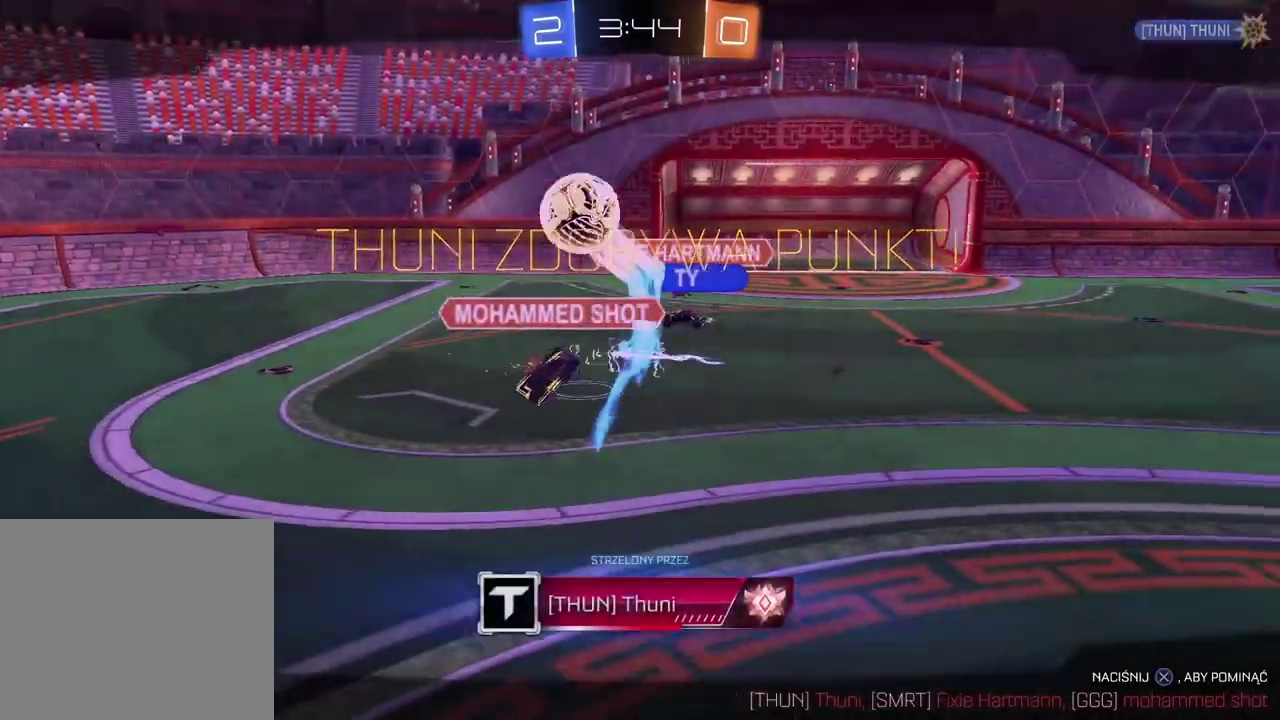
{"buttons": ["CROSS"], "left_stick": "center", "right_stick": "center", "events": [[67, "CROSS", "up"], [217, "CROSS", "down"], [317, "CROSS", "up"], [433, "CROSS", "down"]]}
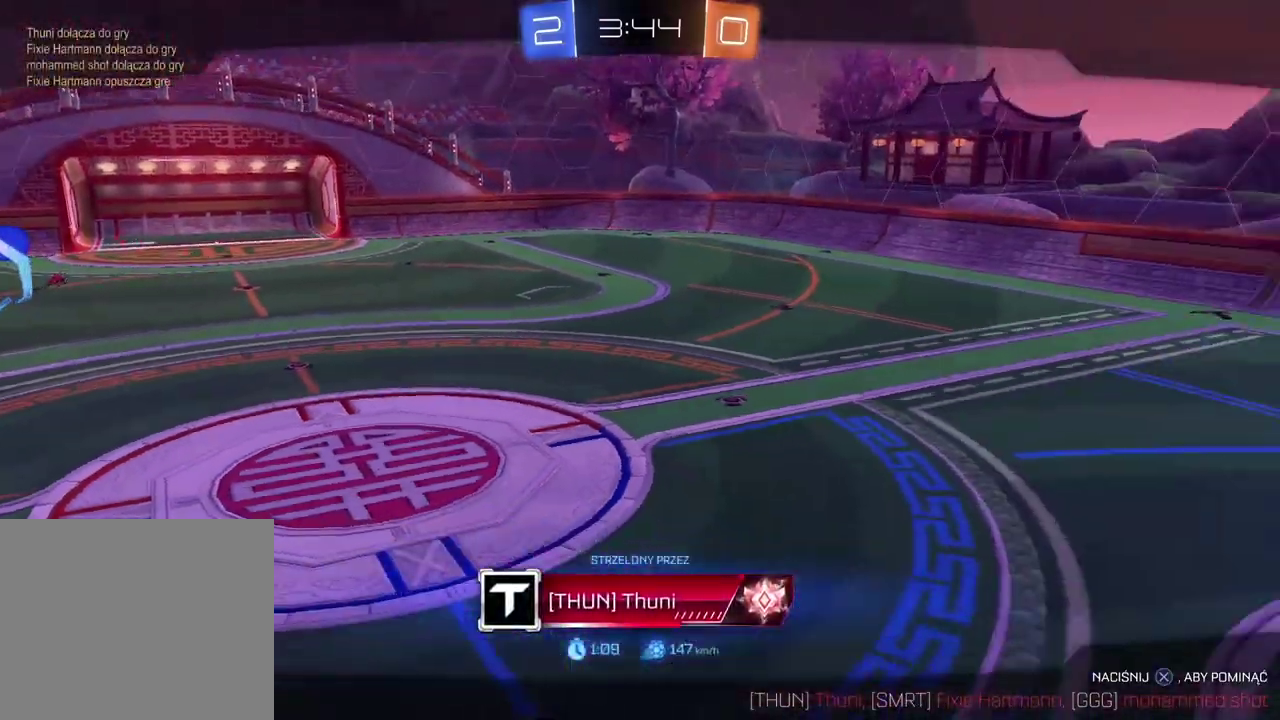
{"buttons": [], "left_stick": "center", "right_stick": "center", "events": [[33, "CROSS", "up"], [117, "CROSS", "down"], [283, "CROSS", "up"]]}
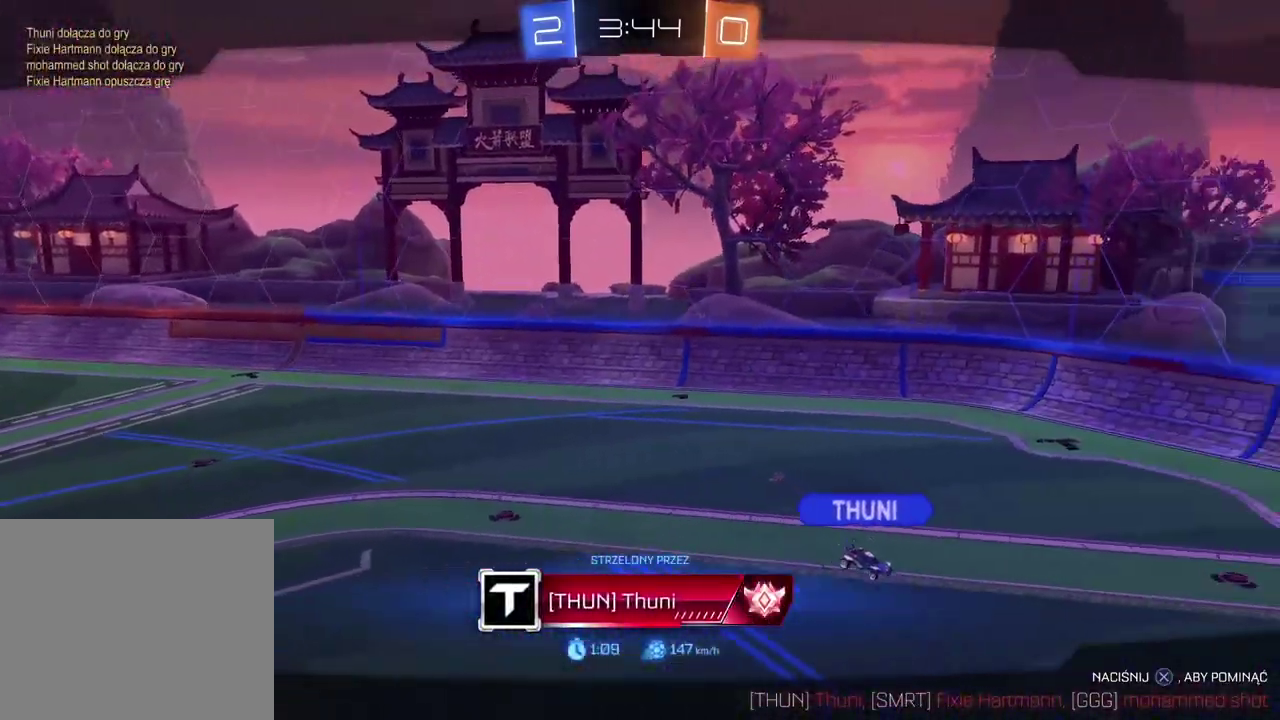
{"buttons": [], "left_stick": "center", "right_stick": "center", "events": []}
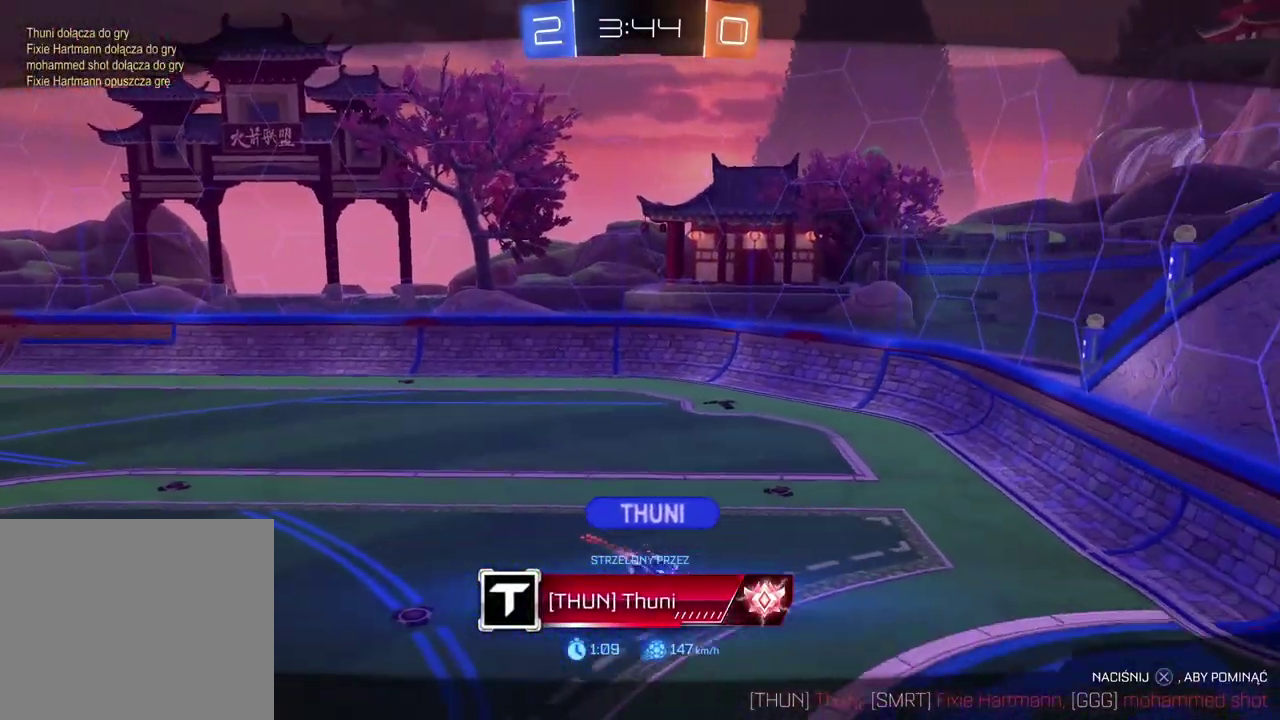
{"buttons": [], "left_stick": "center", "right_stick": "center", "events": [[283, "CROSS", "down"], [433, "CROSS", "up"]]}
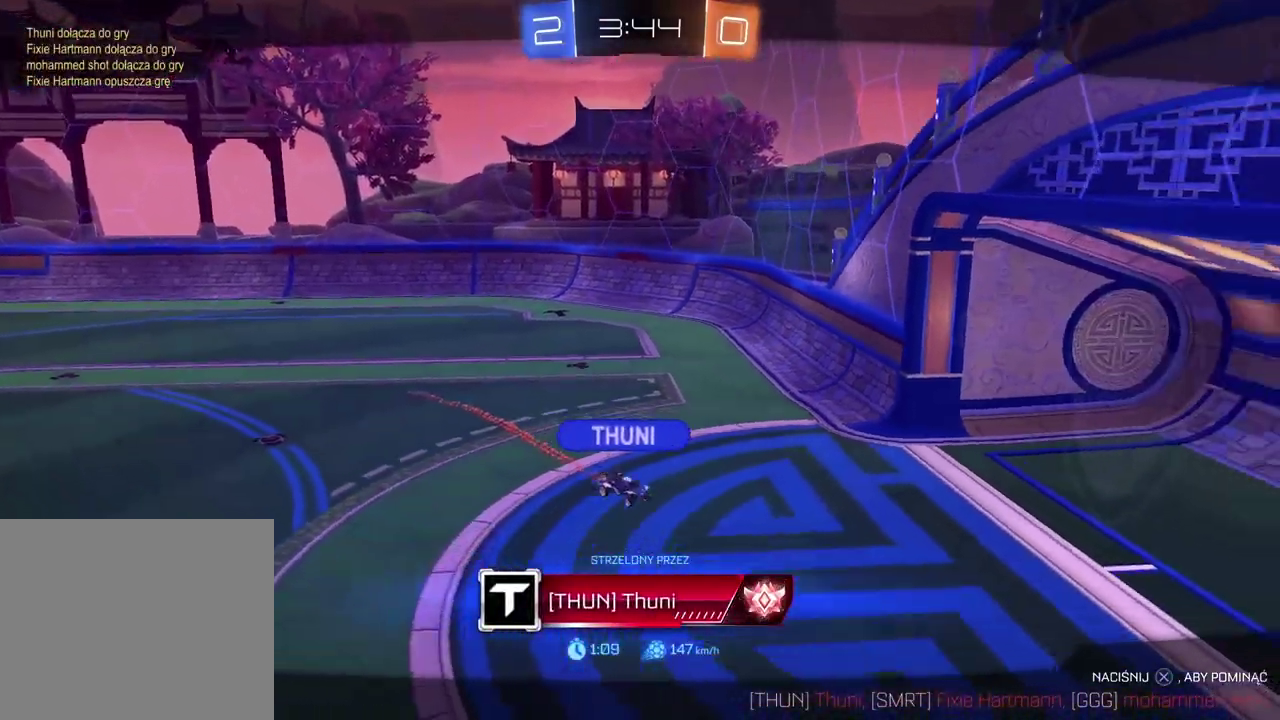
{"buttons": [], "left_stick": "center", "right_stick": "center", "events": []}
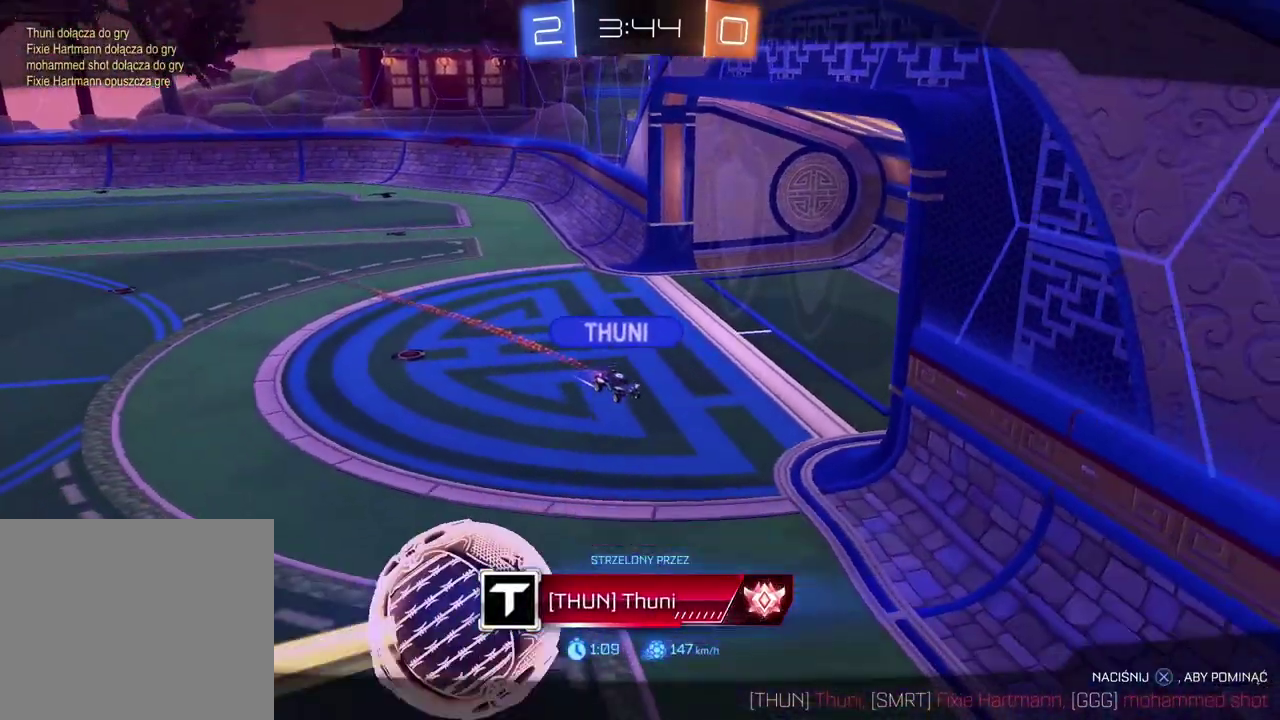
{"buttons": [], "left_stick": "center", "right_stick": "center", "events": []}
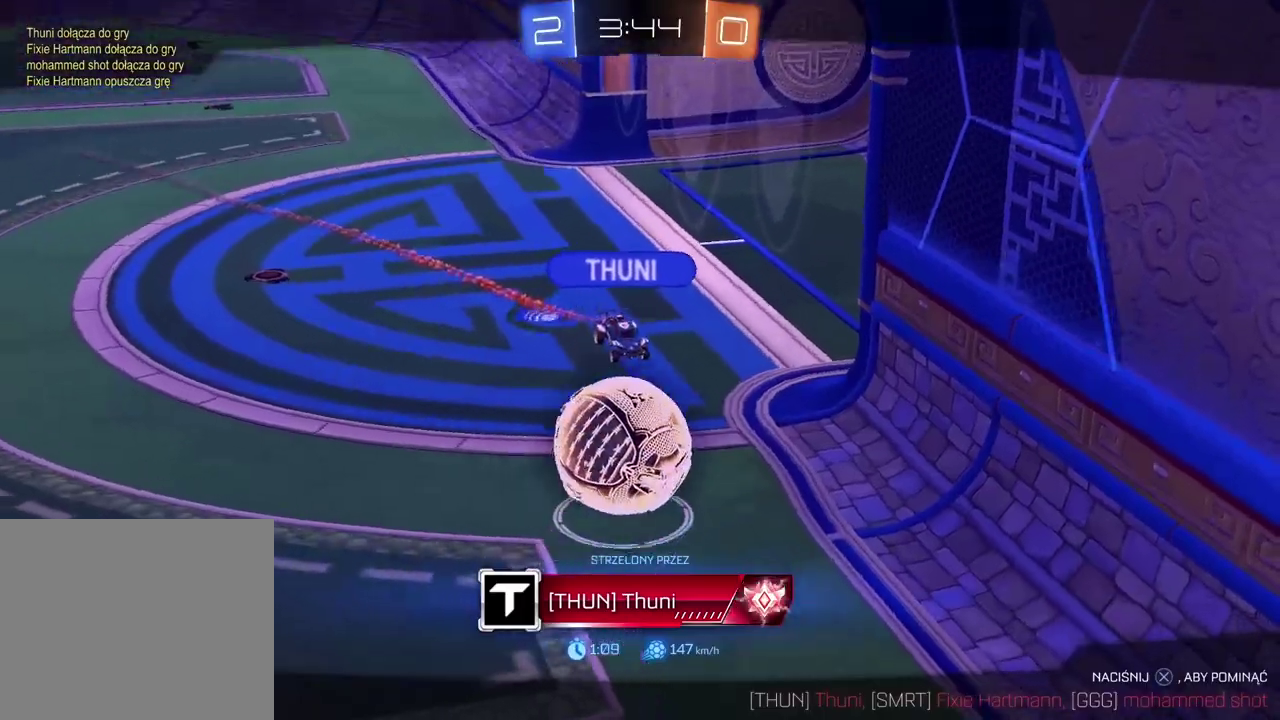
{"buttons": [], "left_stick": "center", "right_stick": "center", "events": []}
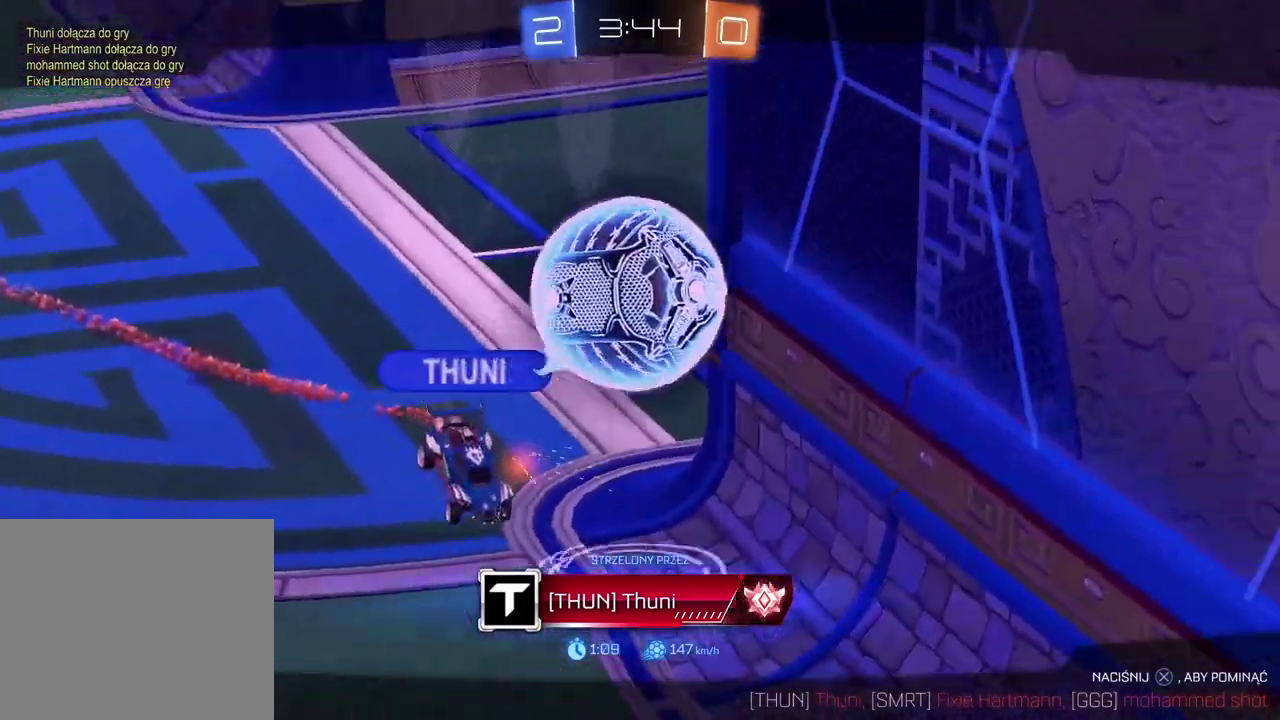
{"buttons": [], "left_stick": "center", "right_stick": "center", "events": []}
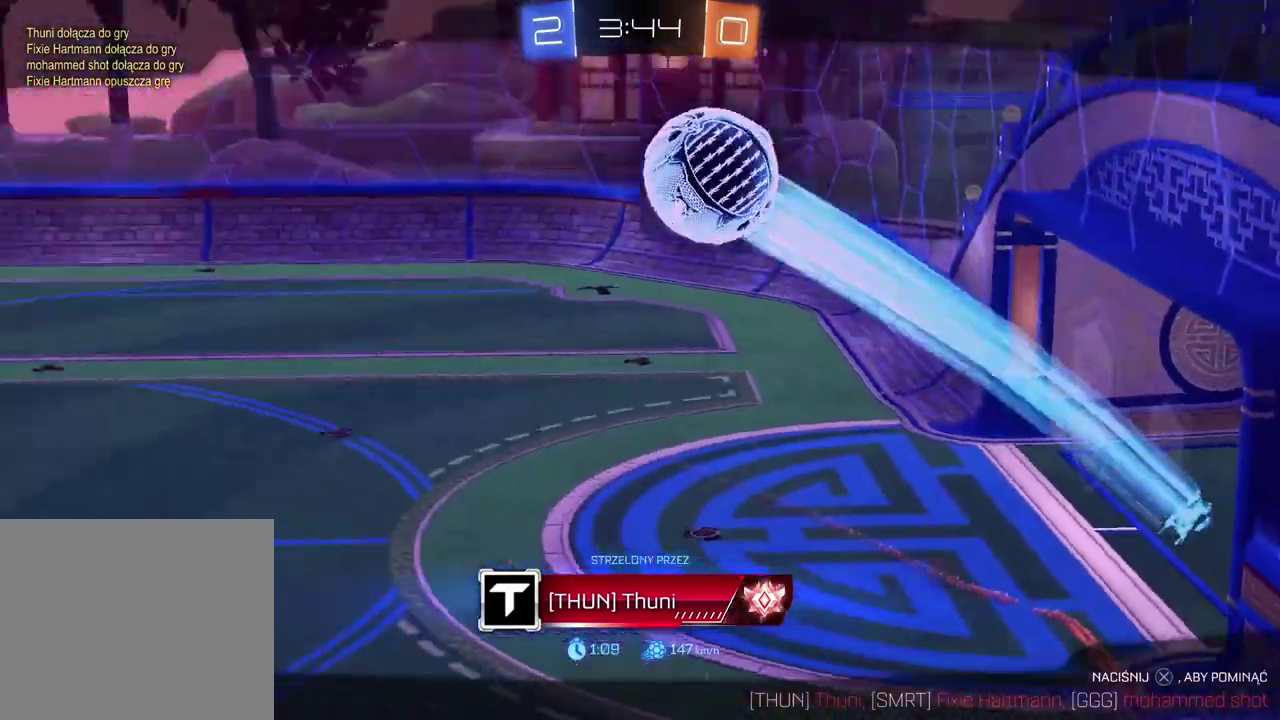
{"buttons": [], "left_stick": "center", "right_stick": "center", "events": []}
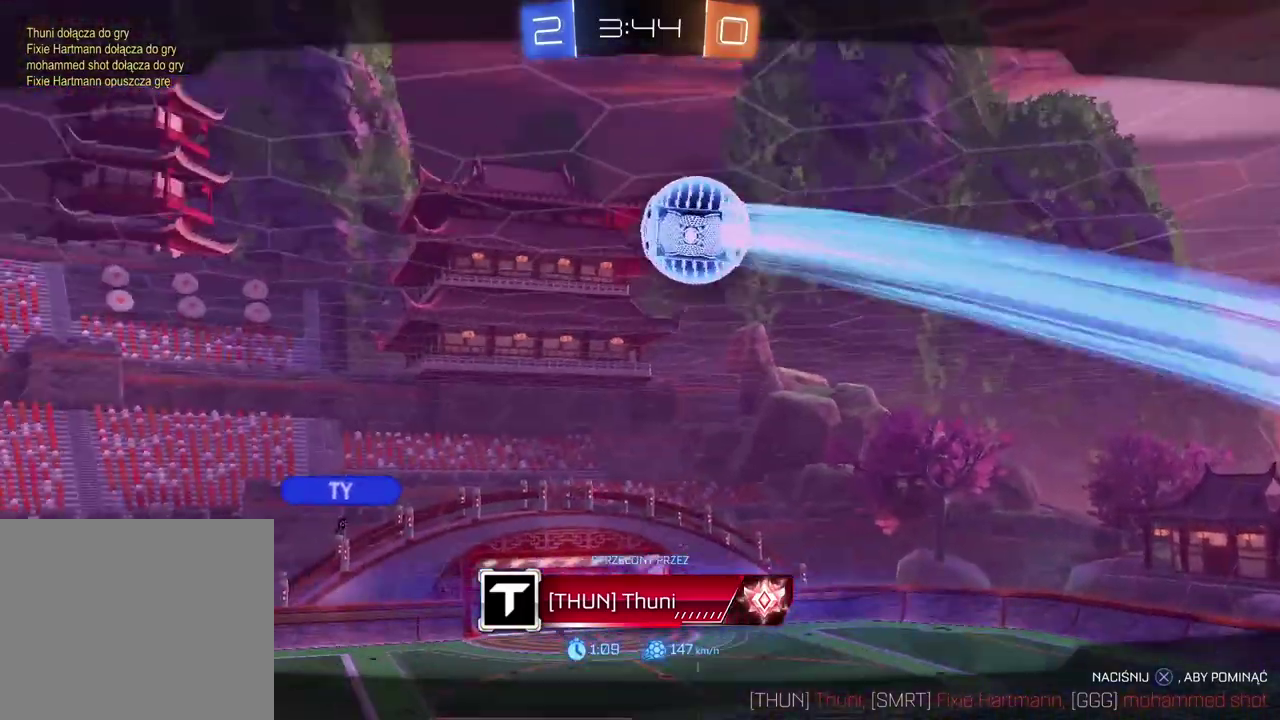
{"buttons": [], "left_stick": "center", "right_stick": "center", "events": []}
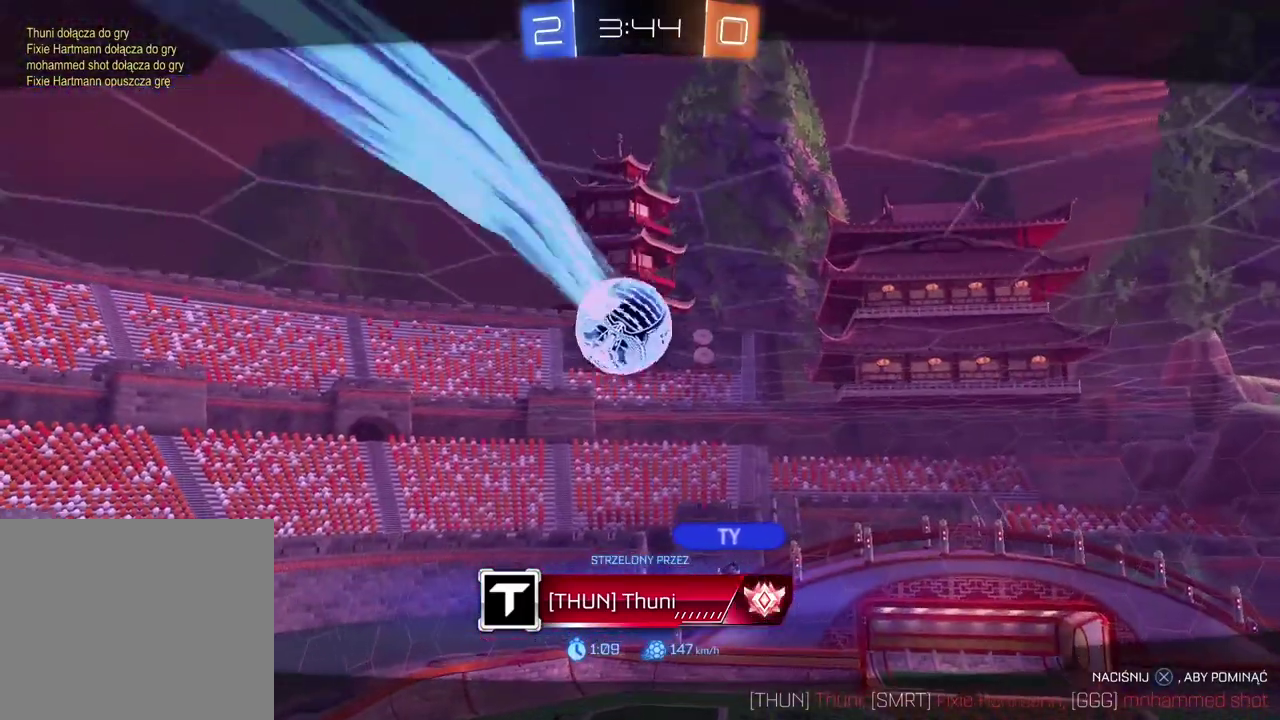
{"buttons": [], "left_stick": "center", "right_stick": "center", "events": [[367, "CROSS", "down"], [433, "CROSS", "up"]]}
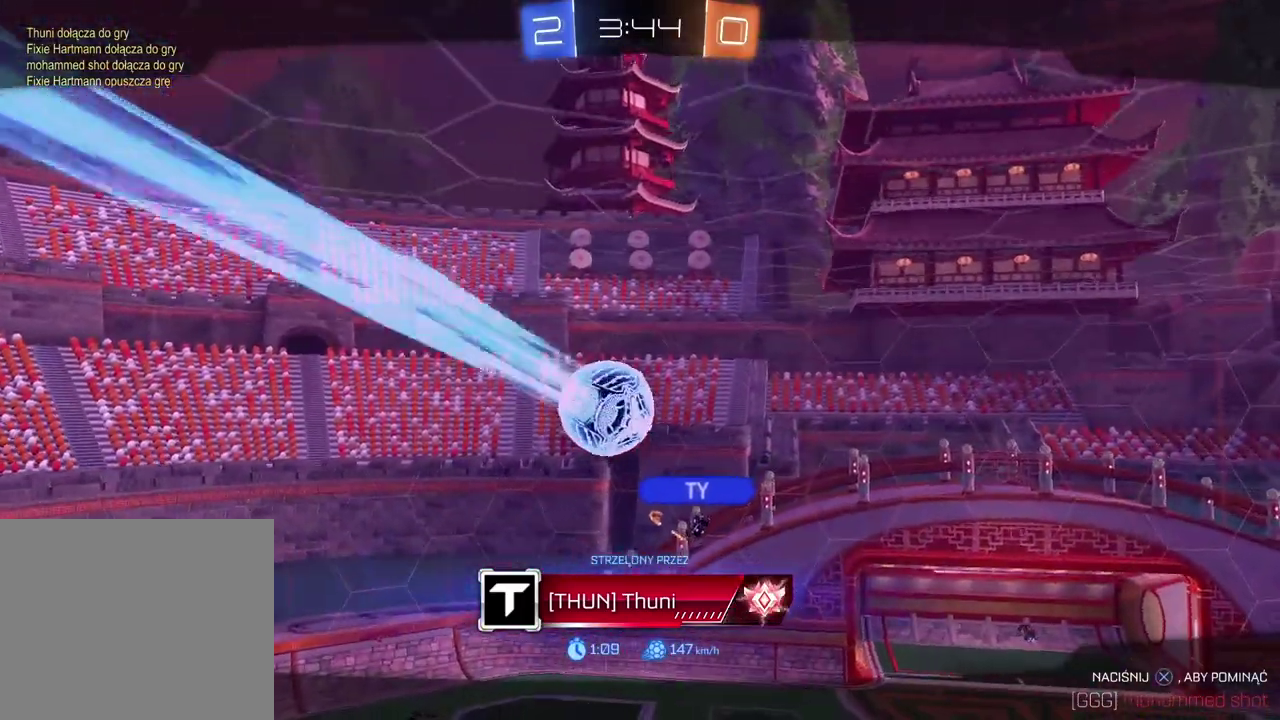
{"buttons": [], "left_stick": "center", "right_stick": "center", "events": []}
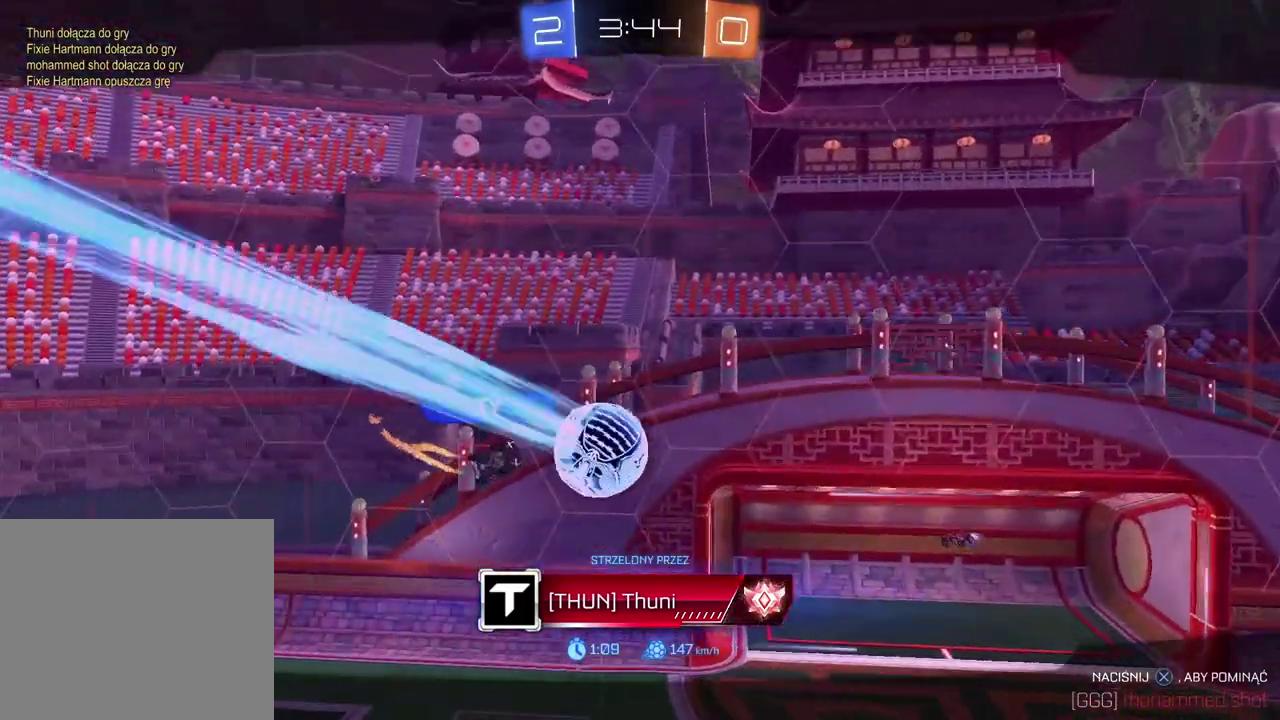
{"buttons": [], "left_stick": "center", "right_stick": "center", "events": []}
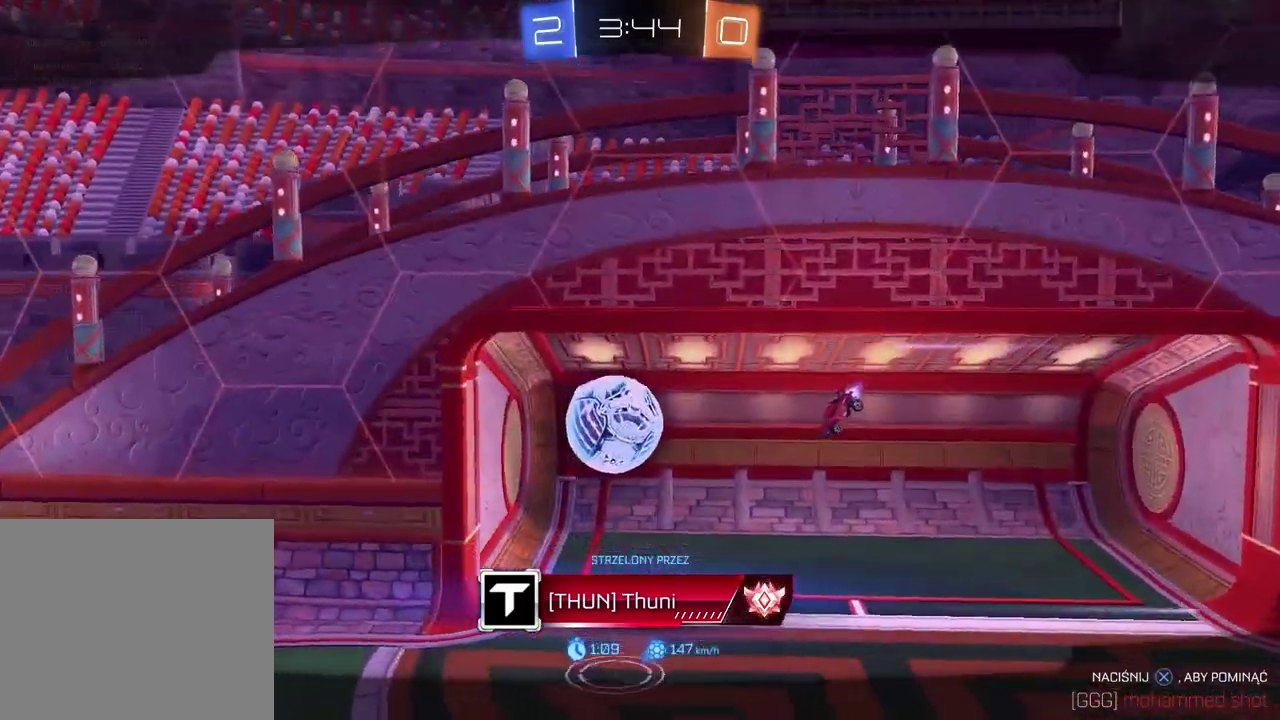
{"buttons": [], "left_stick": "center", "right_stick": "center", "events": []}
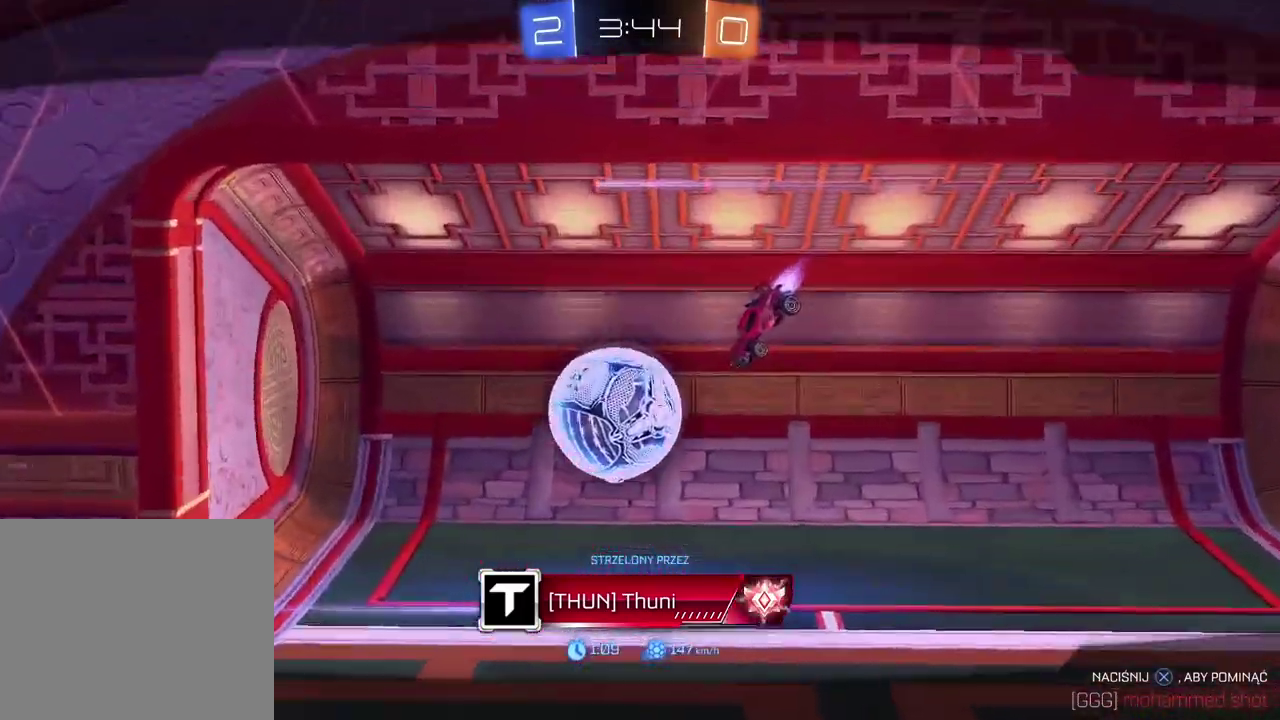
{"buttons": [], "left_stick": "center", "right_stick": "center", "events": []}
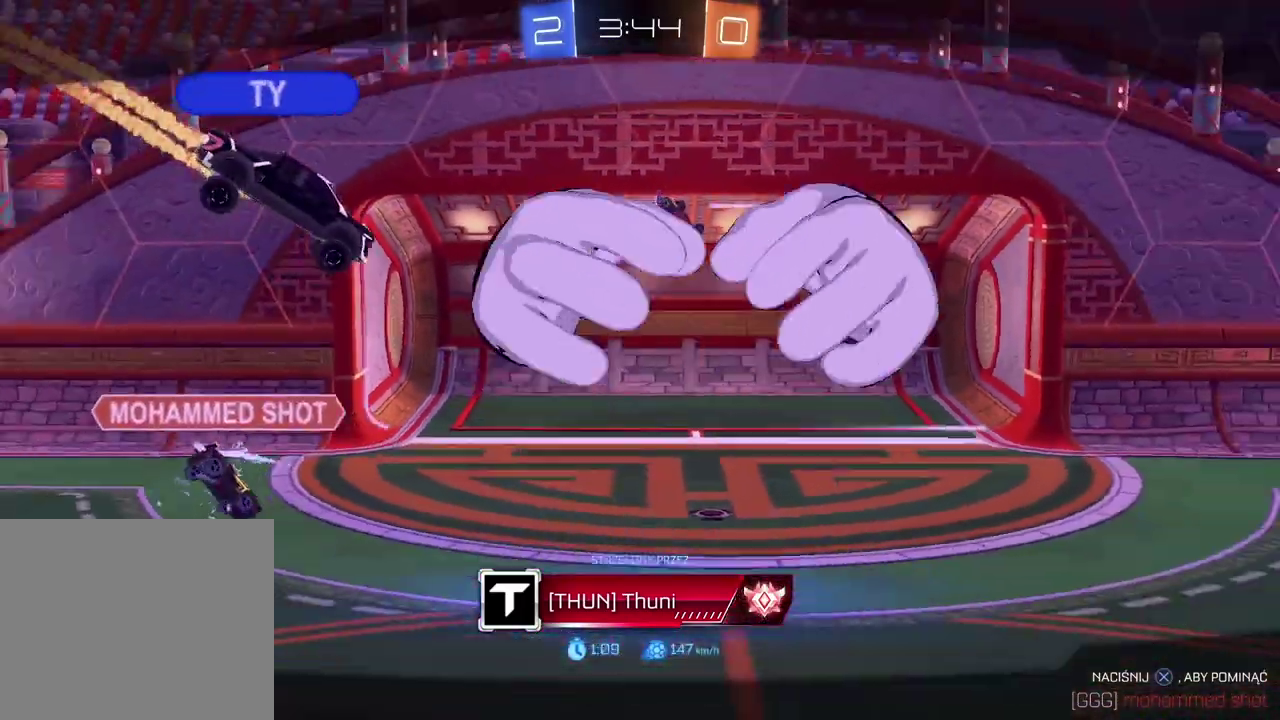
{"buttons": ["SELECT"], "left_stick": "center", "right_stick": "center", "events": [[167, "SELECT", "down"]]}
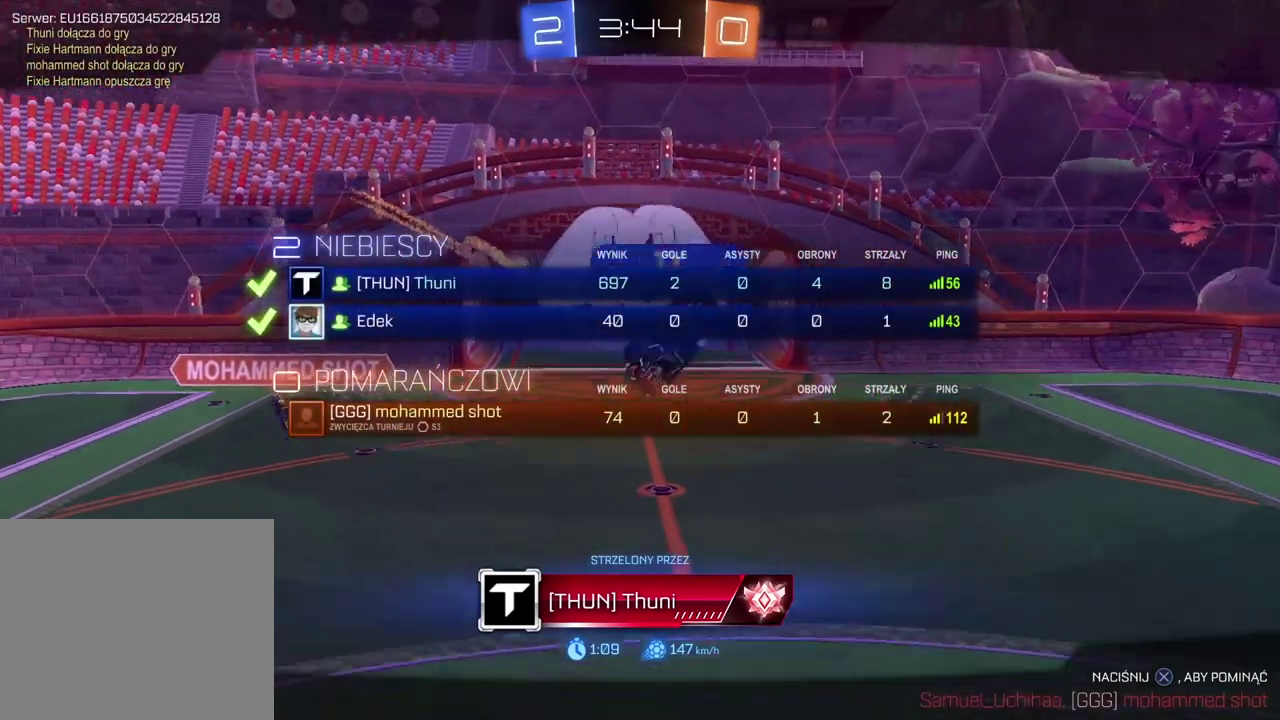
{"buttons": [], "left_stick": "center", "right_stick": "center", "events": [[150, "SELECT", "up"]]}